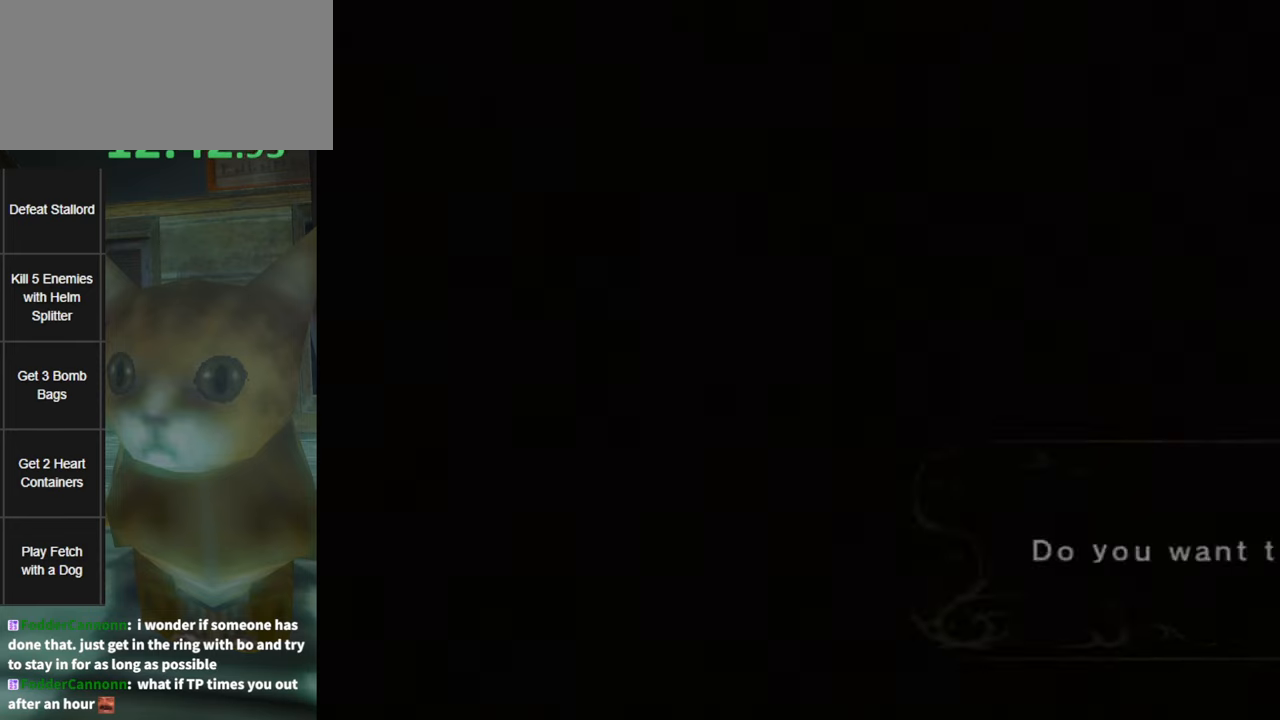
Gameplay with a controller (Nintendo layout); each line is a JSON object with the inputs held at the frame after it. "events" lists button and stick changes between this image and that frame as [ms after this image, input, new state], when the widget could be followed in between. Not read: L3 R3.
{"buttons": [], "left_stick": "center", "right_stick": "center", "events": [[117, "B", "down"], [150, "B", "up"], [234, "B", "down"], [267, "B", "up"], [384, "B", "down"], [450, "B", "up"]]}
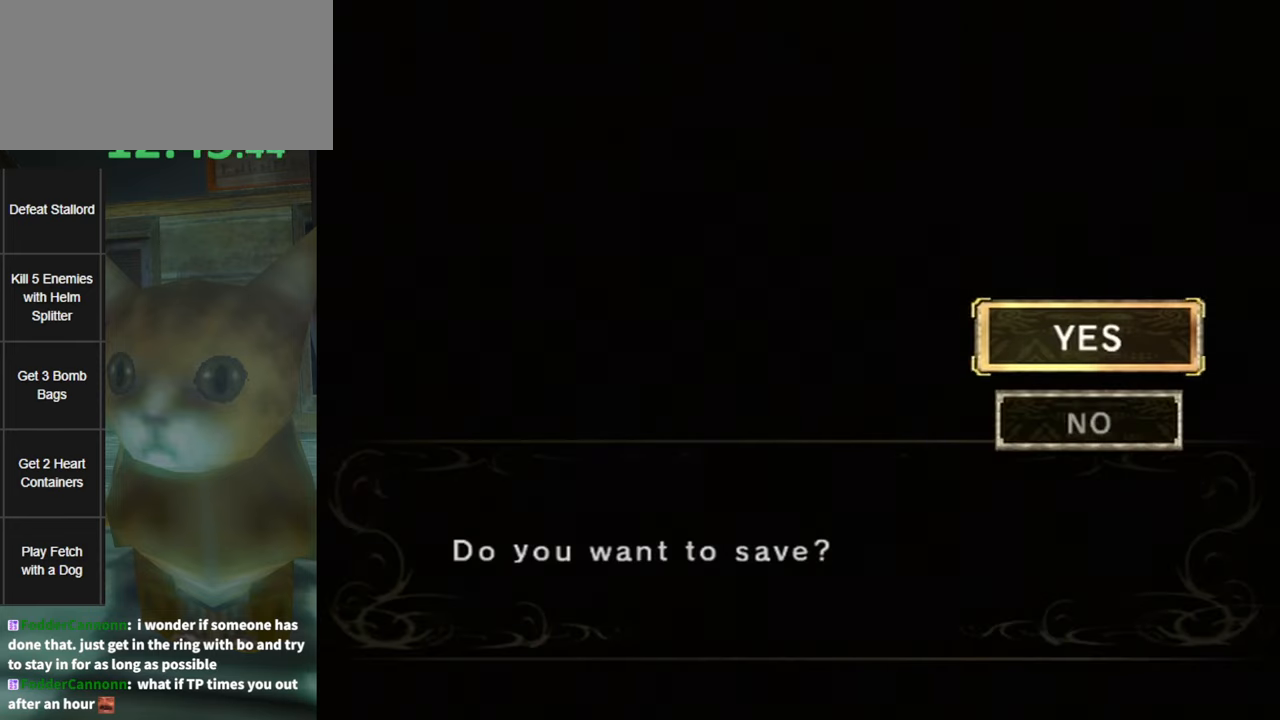
{"buttons": [], "left_stick": "center", "right_stick": "center", "events": [[17, "B", "down"], [50, "B", "up"], [150, "B", "down"], [184, "B", "up"], [284, "B", "down"], [300, "B", "up"], [400, "B", "down"], [450, "B", "up"]]}
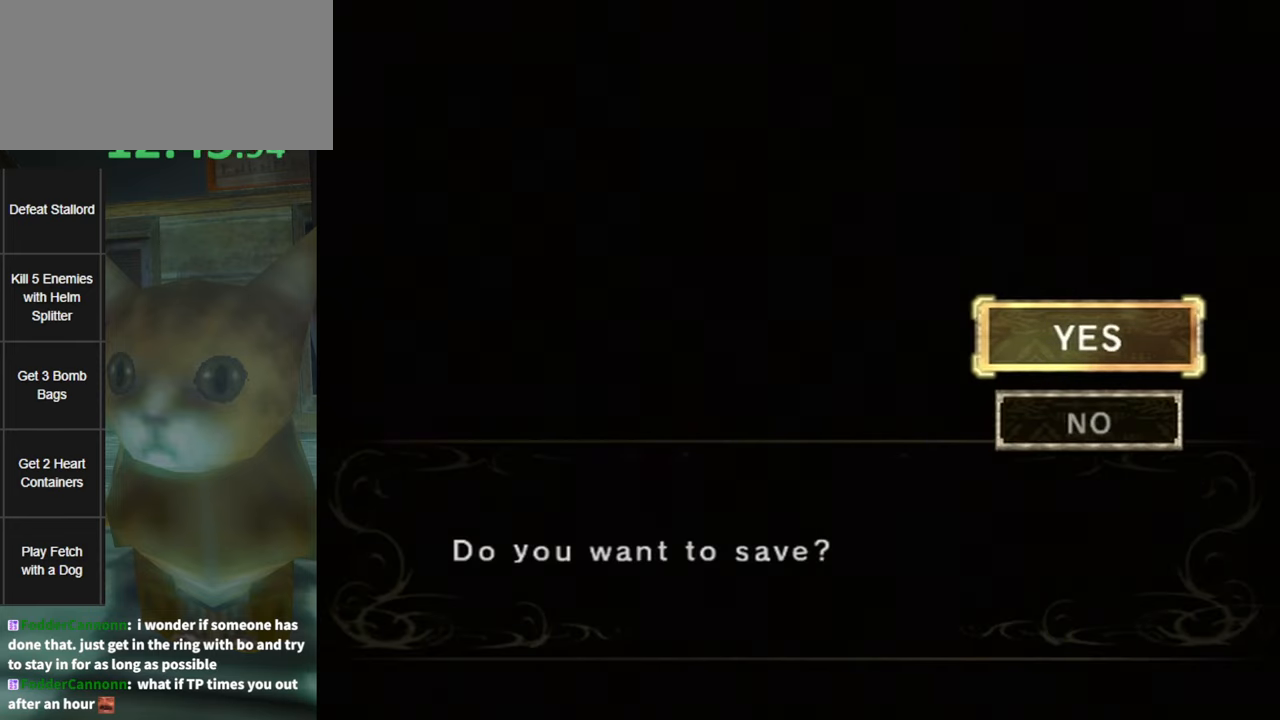
{"buttons": [], "left_stick": "center", "right_stick": "center", "events": [[17, "B", "down"], [117, "B", "up"], [167, "B", "down"], [200, "B", "up"], [267, "B", "down"], [300, "B", "up"]]}
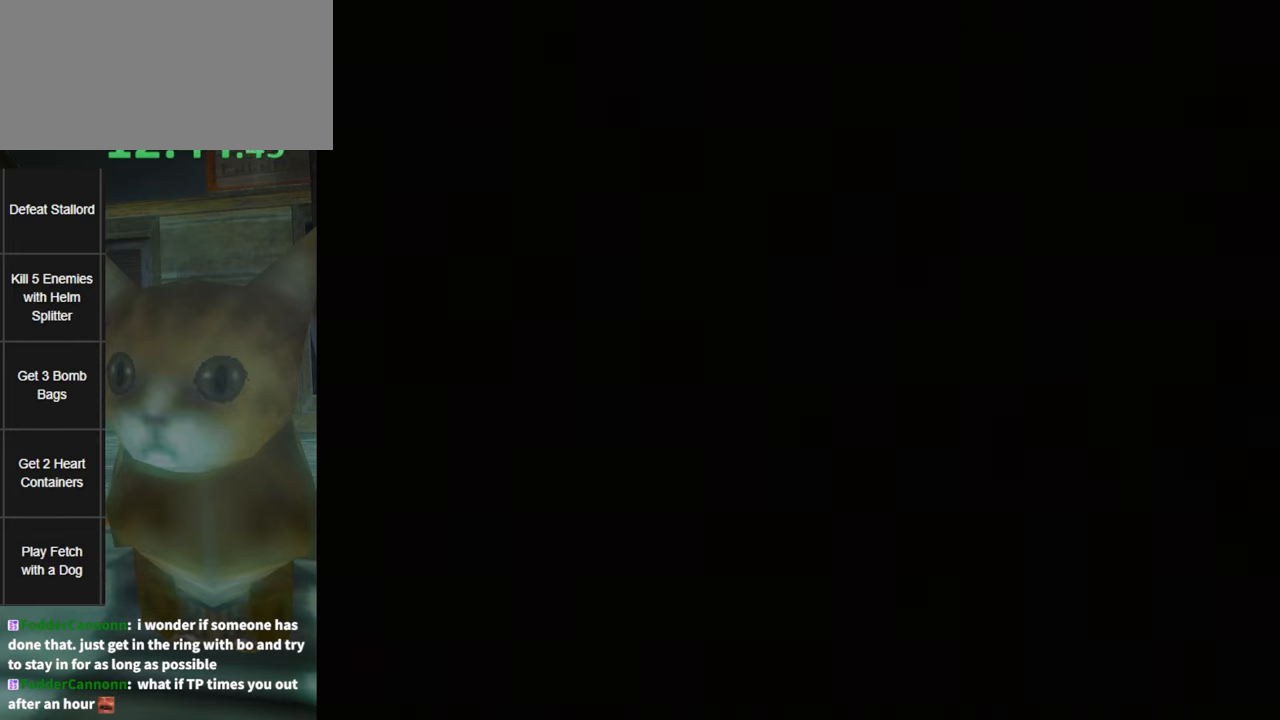
{"buttons": [], "left_stick": "center", "right_stick": "center", "events": [[17, "START", "down"], [100, "START", "up"], [167, "START", "down"], [234, "START", "up"], [267, "START", "down"], [367, "START", "up"], [434, "START", "down"], [450, "START", "up"]]}
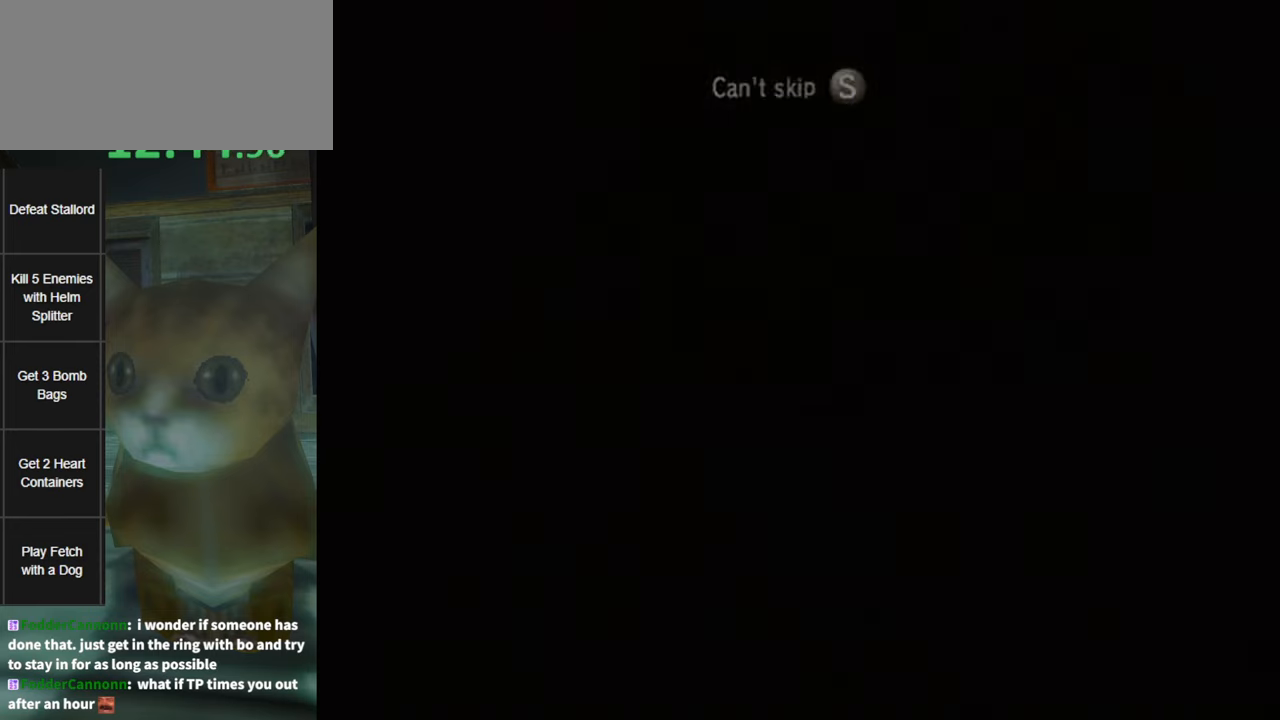
{"buttons": [], "left_stick": "center", "right_stick": "center", "events": [[50, "START", "down"], [117, "START", "up"], [384, "START", "down"], [450, "START", "up"]]}
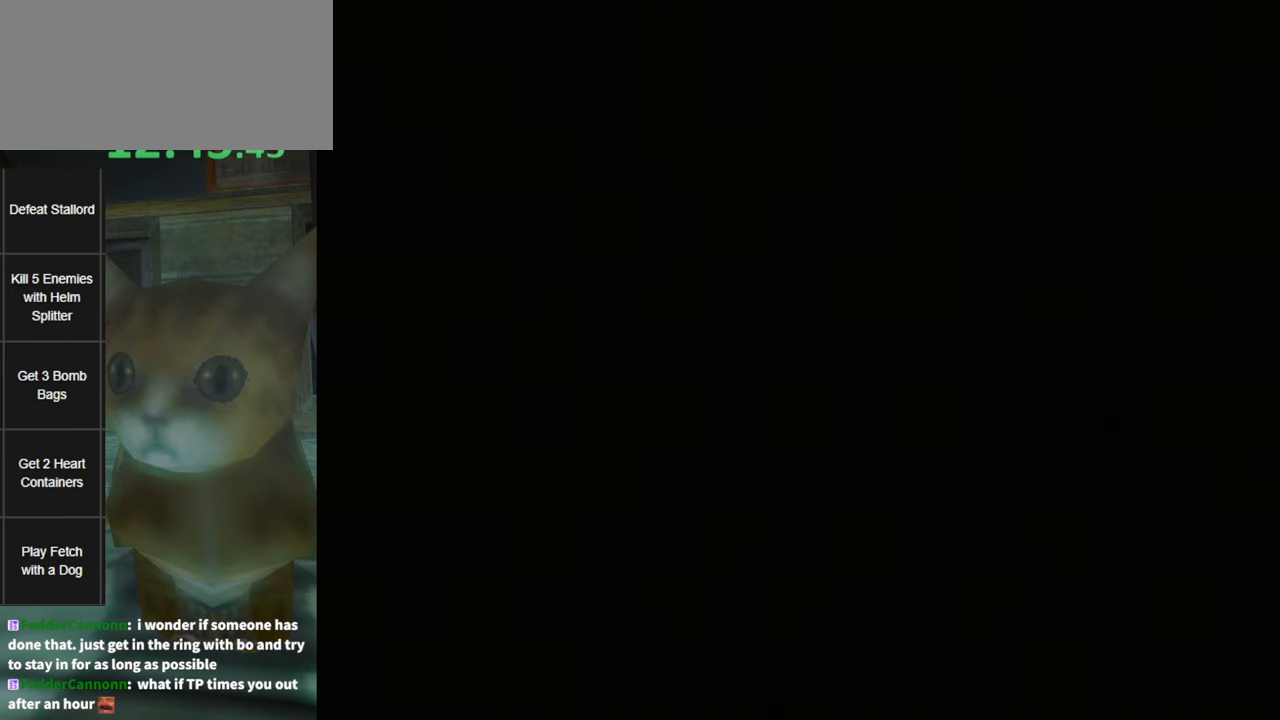
{"buttons": [], "left_stick": "center", "right_stick": "center", "events": [[50, "START", "down"], [84, "START", "up"], [167, "START", "down"], [234, "START", "up"], [300, "START", "down"], [367, "START", "up"], [417, "START", "down"], [484, "START", "up"]]}
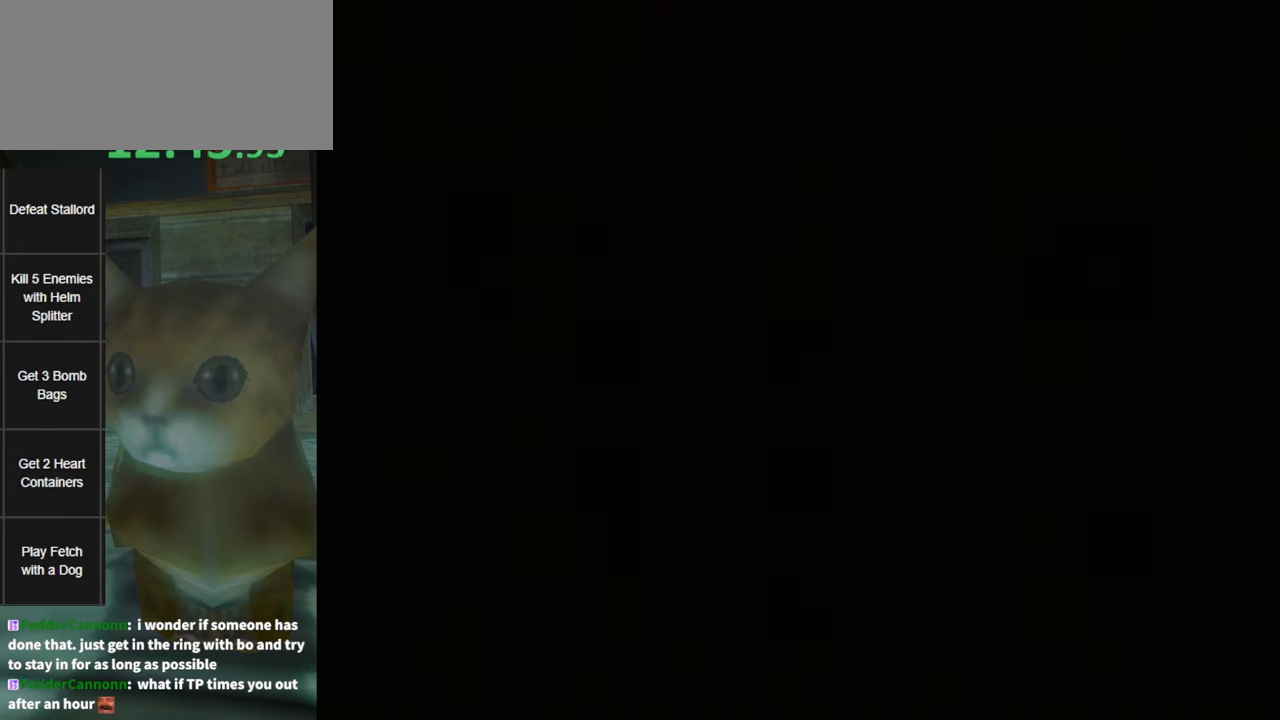
{"buttons": ["START"], "left_stick": "center", "right_stick": "center", "events": [[84, "START", "down"], [133, "START", "up"], [200, "START", "down"], [266, "START", "up"], [366, "START", "down"], [433, "START", "up"], [500, "START", "down"]]}
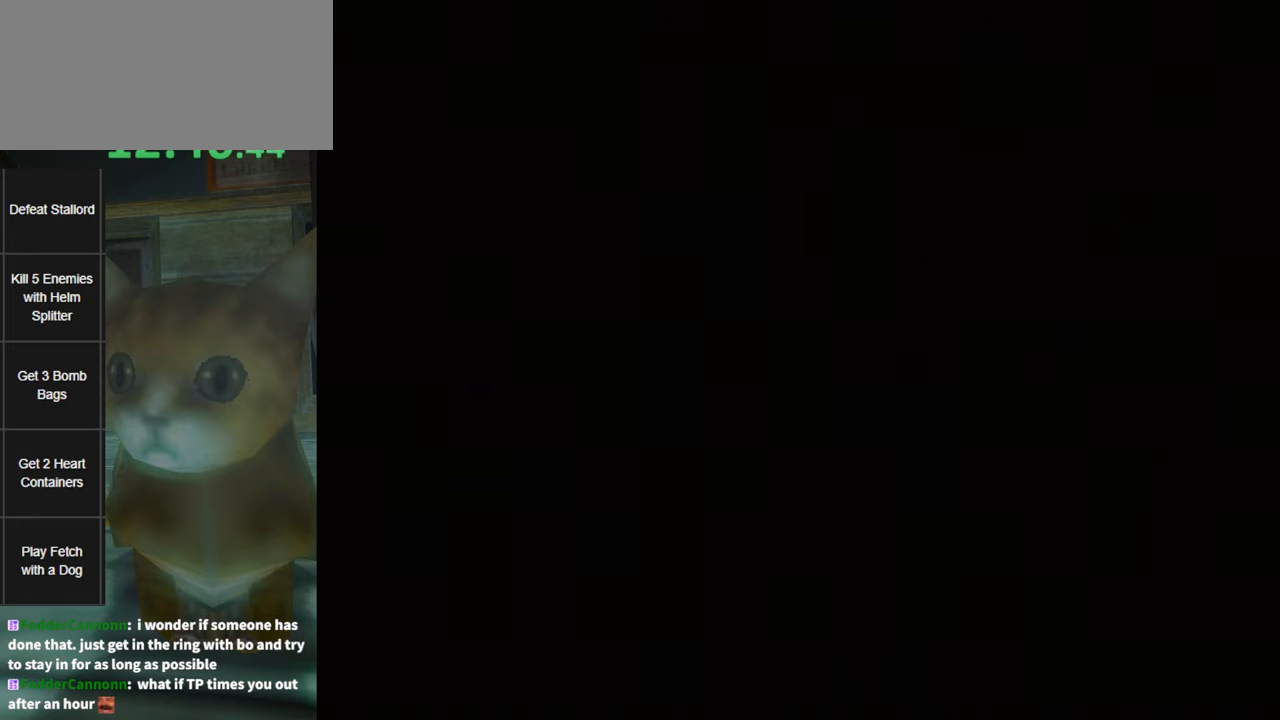
{"buttons": [], "left_stick": "center", "right_stick": "center", "events": [[50, "START", "up"], [133, "START", "down"], [166, "START", "up"], [266, "START", "down"], [350, "START", "up"], [416, "START", "down"], [483, "START", "up"]]}
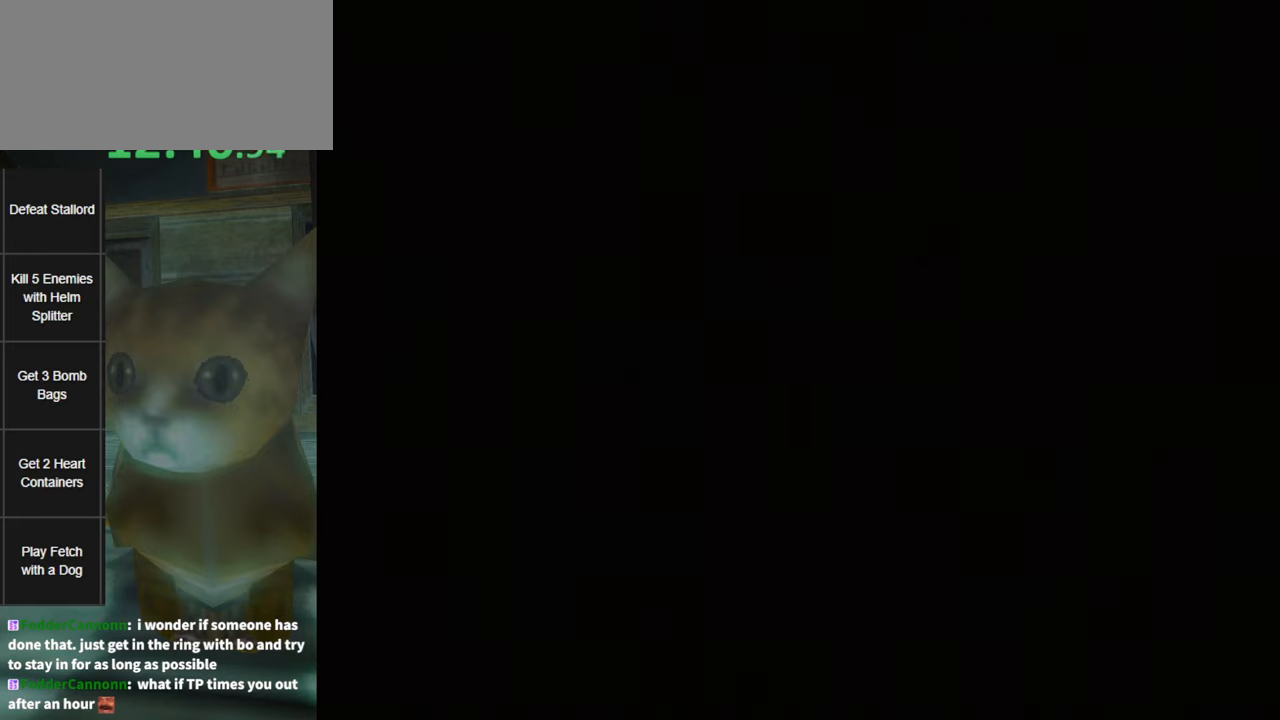
{"buttons": [], "left_stick": "center", "right_stick": "center", "events": [[50, "START", "down"], [116, "START", "up"], [166, "START", "down"], [233, "START", "up"], [333, "START", "down"], [383, "START", "up"], [416, "START", "down"], [483, "START", "up"]]}
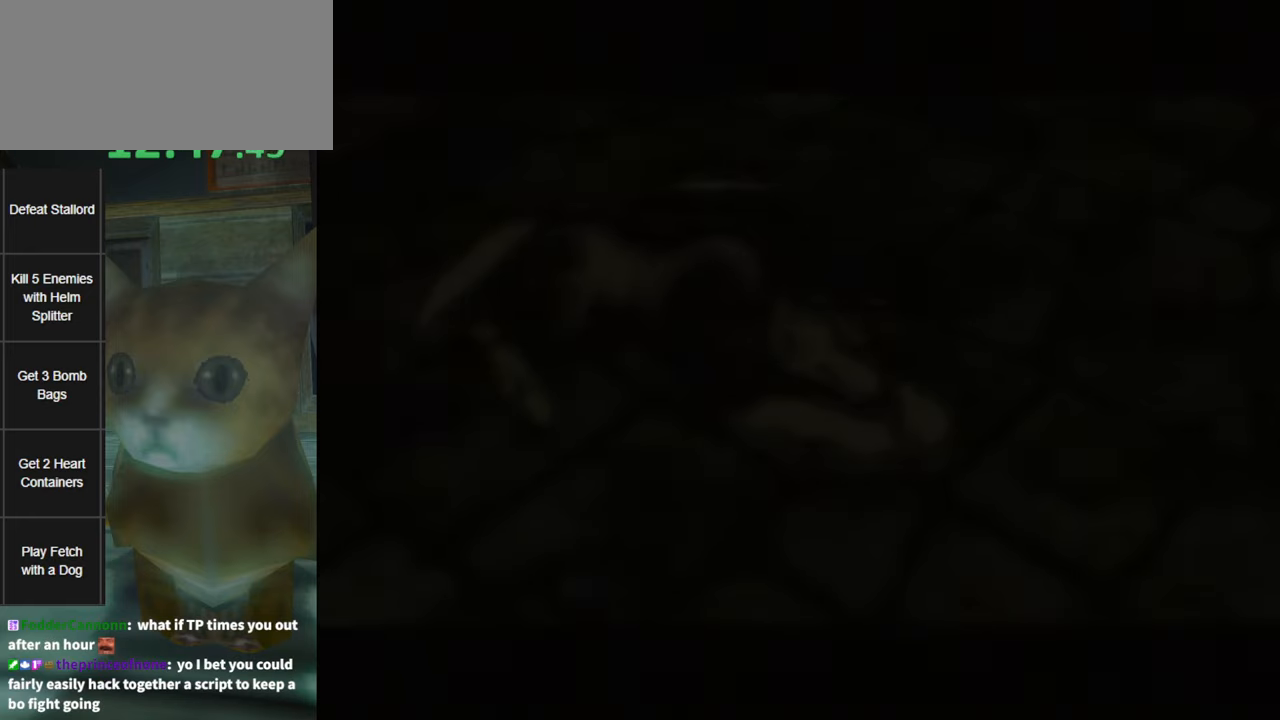
{"buttons": ["START"], "left_stick": "center", "right_stick": "center", "events": [[83, "START", "down"], [150, "START", "up"], [233, "START", "down"], [266, "START", "up"], [366, "START", "down"], [416, "START", "up"], [450, "START", "down"]]}
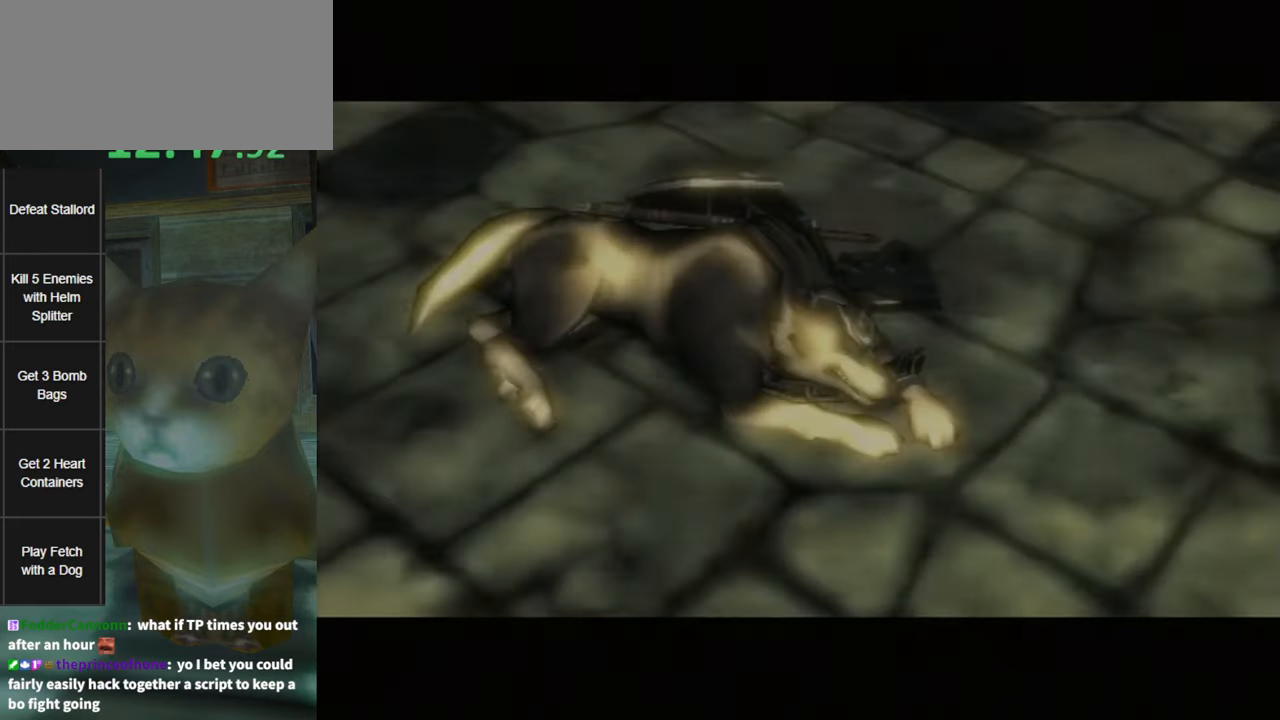
{"buttons": ["START"], "left_stick": "center", "right_stick": "center", "events": [[16, "START", "up"], [83, "START", "down"], [166, "START", "up"], [200, "START", "down"], [266, "START", "up"], [333, "START", "down"], [366, "START", "up"], [450, "START", "down"]]}
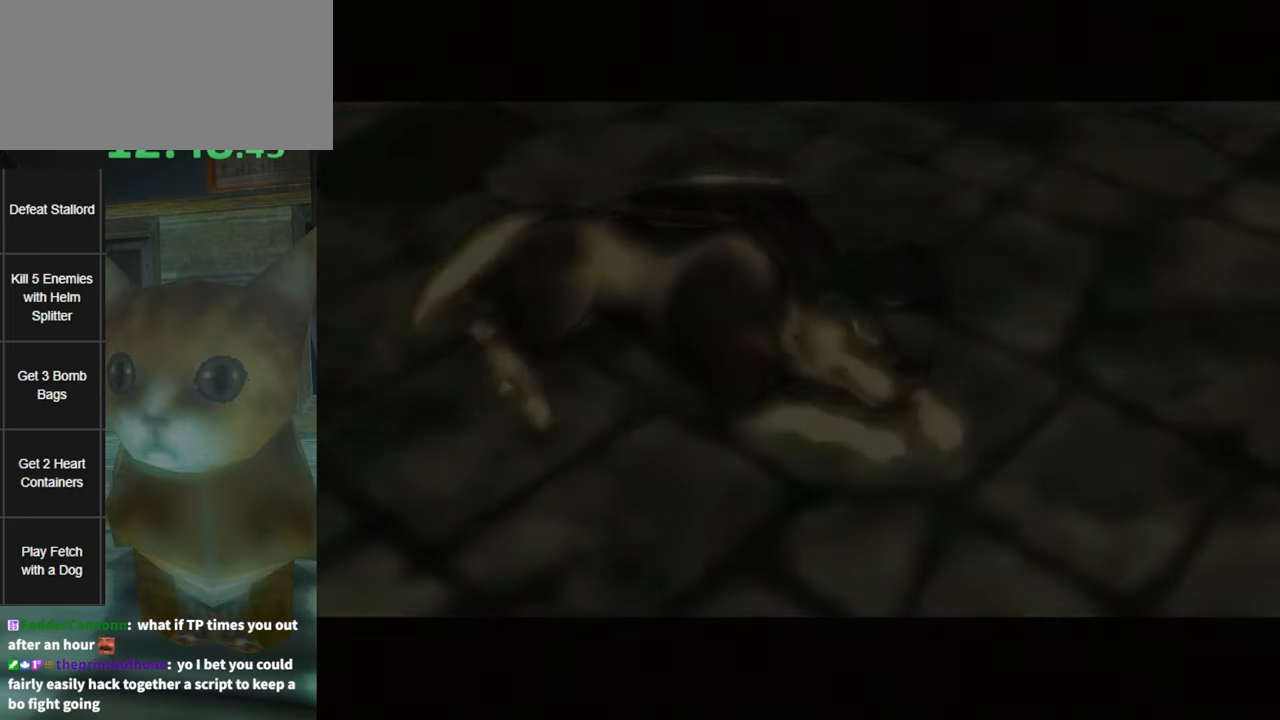
{"buttons": [], "left_stick": "center", "right_stick": "center", "events": [[16, "START", "up"], [83, "START", "down"], [133, "START", "up"]]}
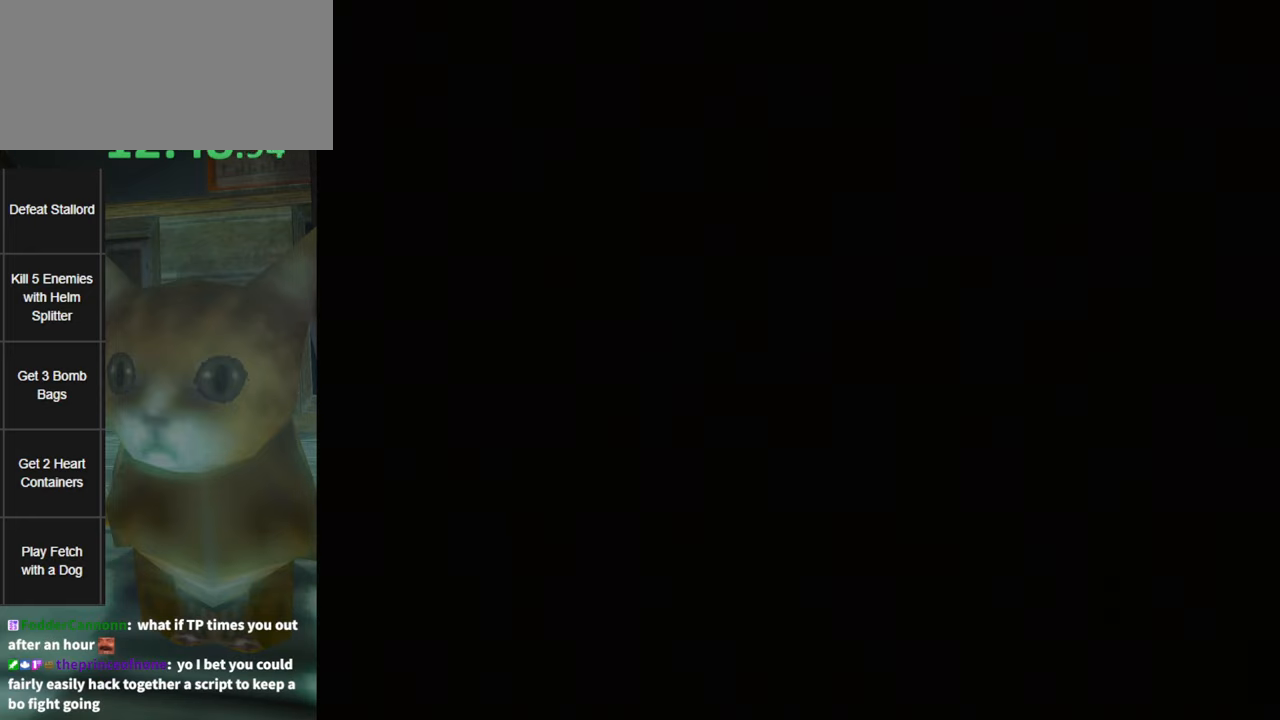
{"buttons": [], "left_stick": "center", "right_stick": "center", "events": []}
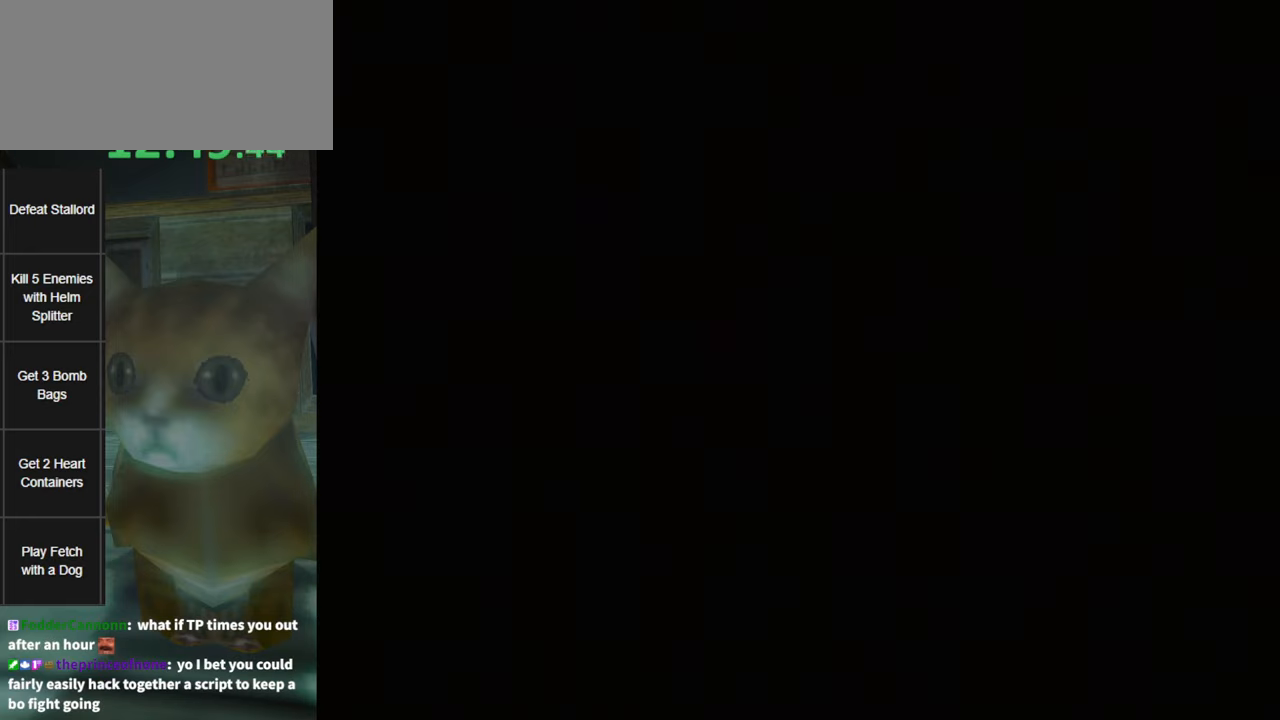
{"buttons": [], "left_stick": "center", "right_stick": "center", "events": []}
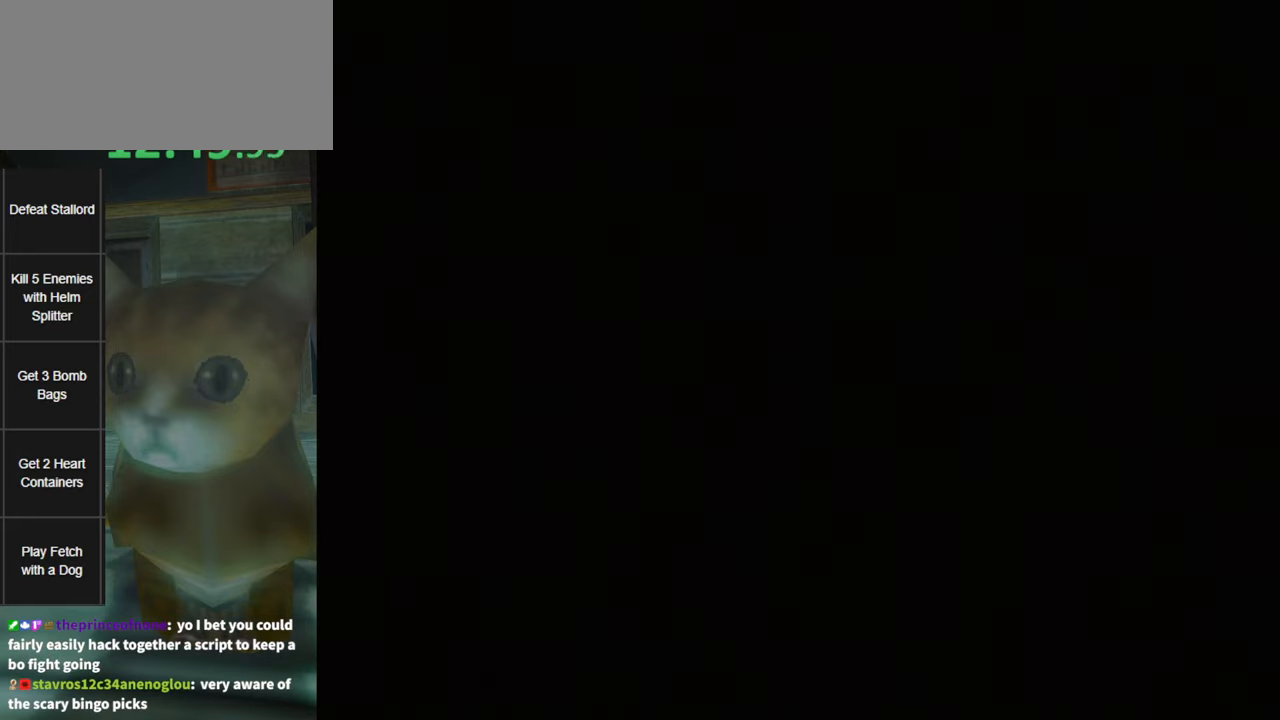
{"buttons": [], "left_stick": "up-right", "right_stick": "center", "events": [[400, "left_stick", "up-right"]]}
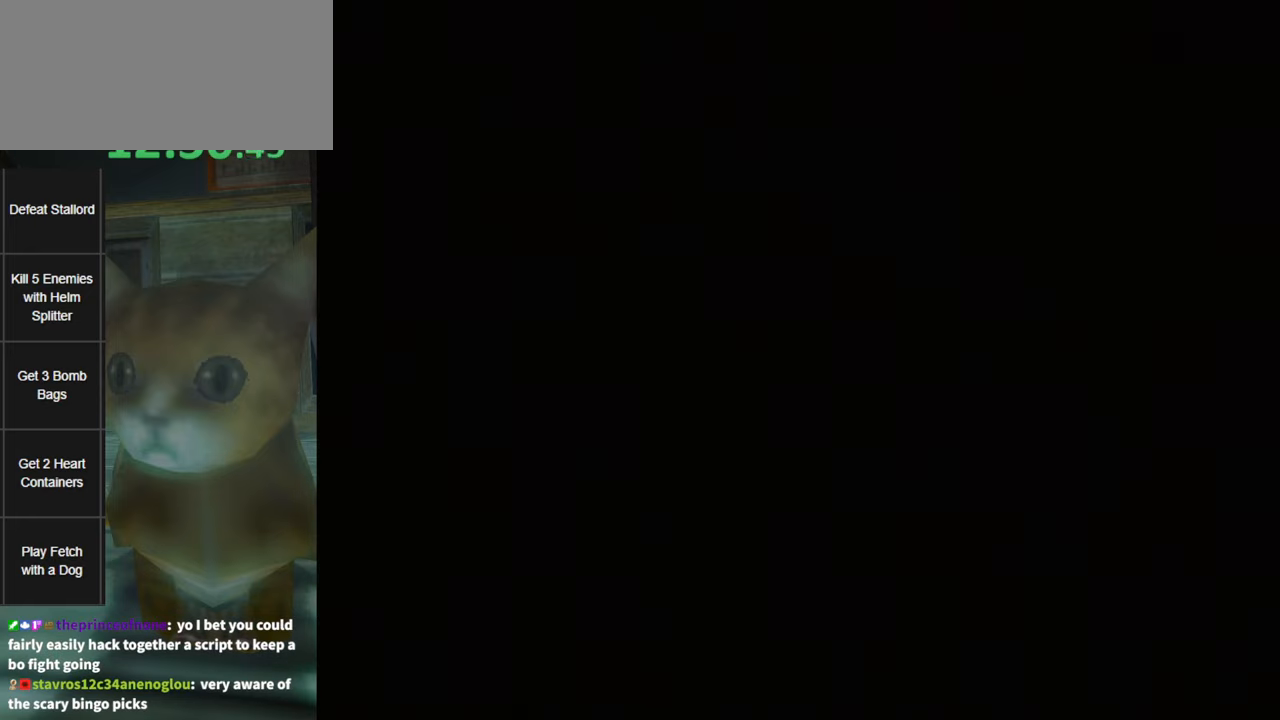
{"buttons": [], "left_stick": "up-right", "right_stick": "center", "events": []}
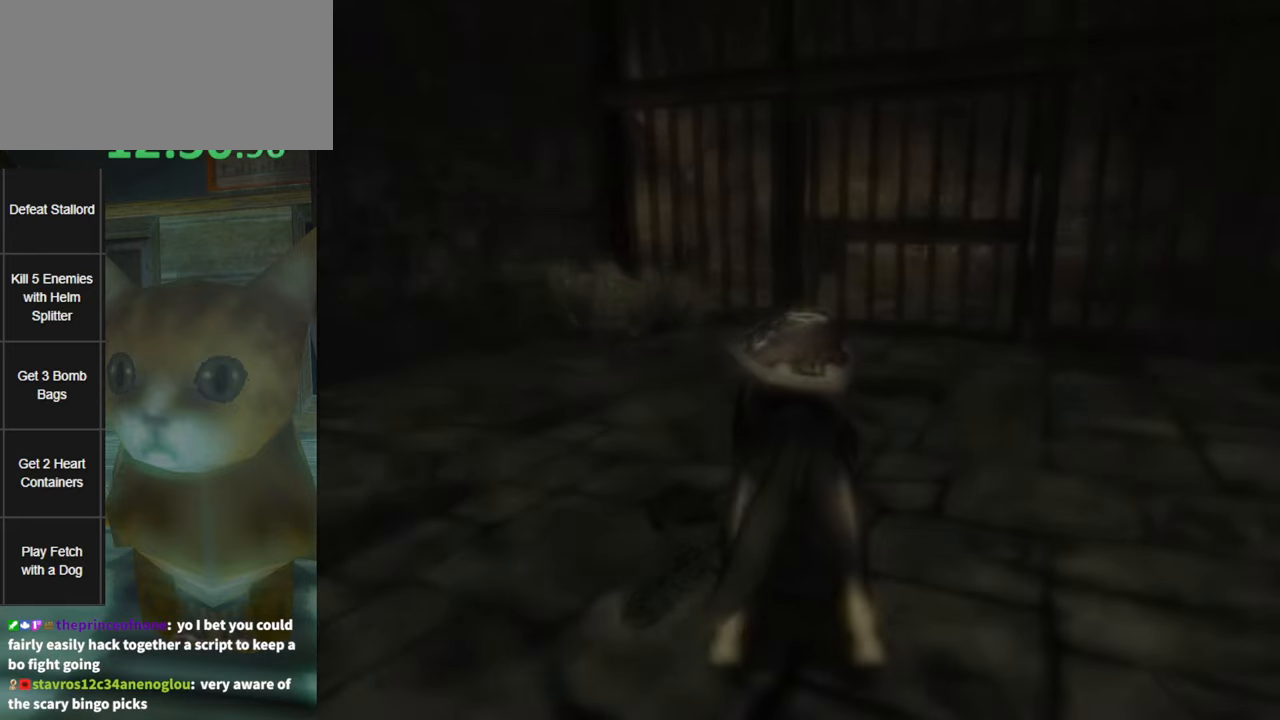
{"buttons": [], "left_stick": "up", "right_stick": "center", "events": [[450, "left_stick", "up"]]}
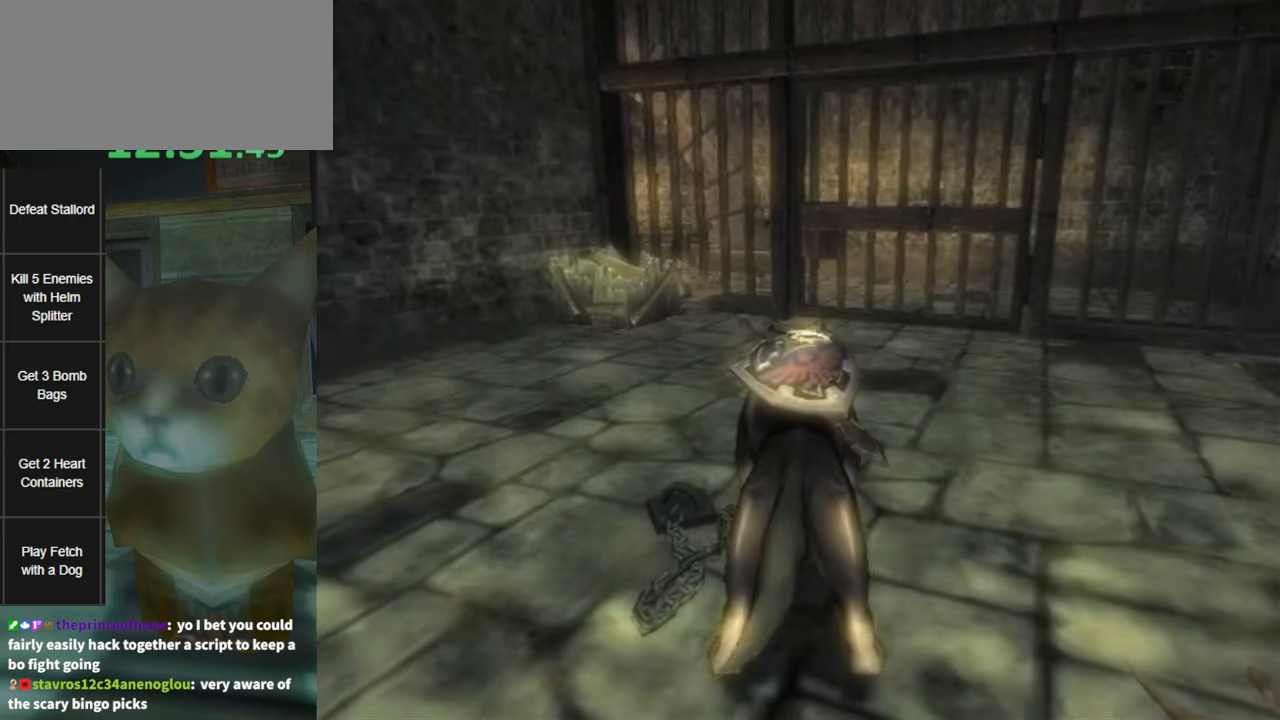
{"buttons": ["A"], "left_stick": "up", "right_stick": "center", "events": [[17, "left_stick", "up-left"], [250, "A", "down"], [267, "A", "up"], [367, "A", "down"], [433, "A", "up"], [450, "left_stick", "up"], [483, "A", "down"]]}
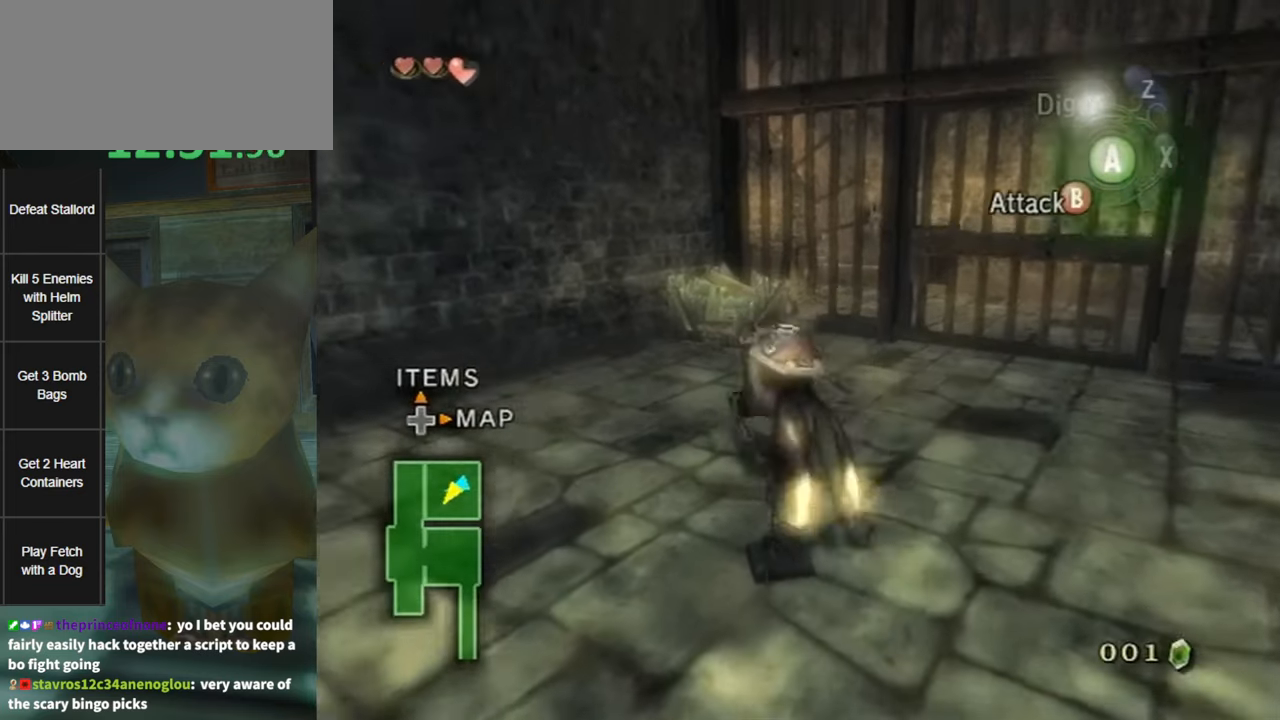
{"buttons": [], "left_stick": "up", "right_stick": "center", "events": [[17, "A", "up"], [83, "A", "down"], [167, "A", "up"]]}
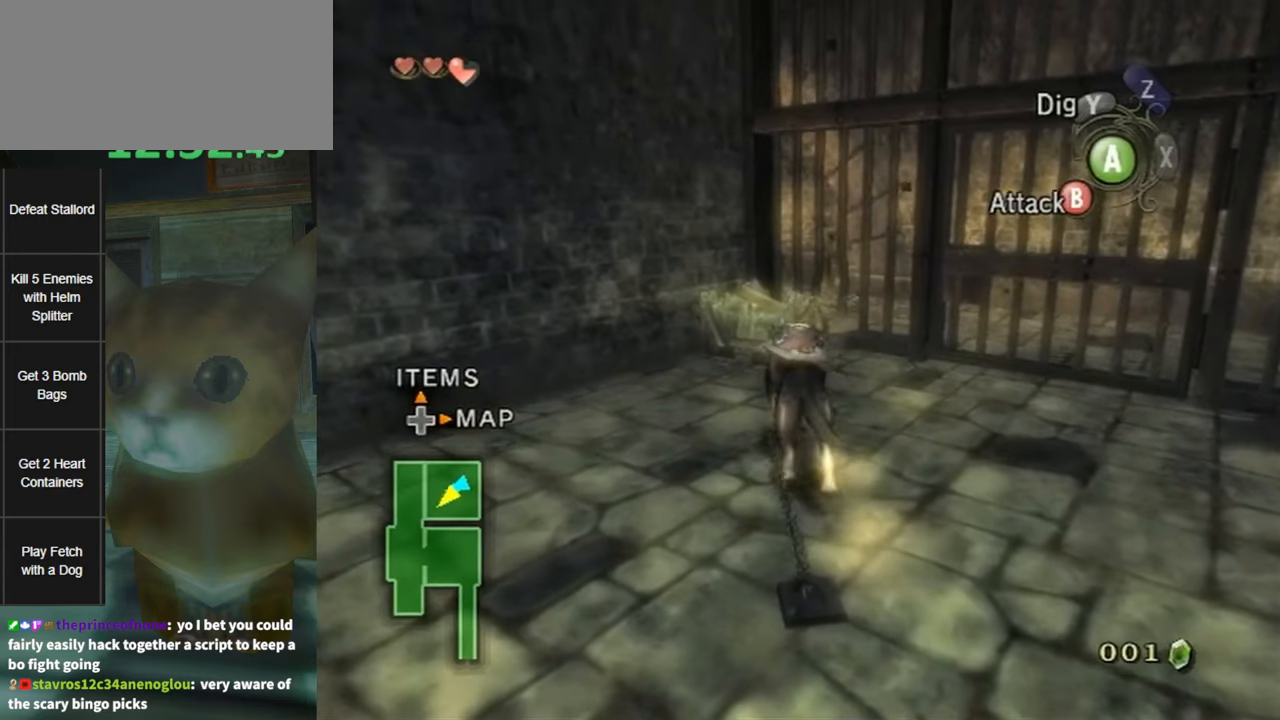
{"buttons": [], "left_stick": "up", "right_stick": "center", "events": []}
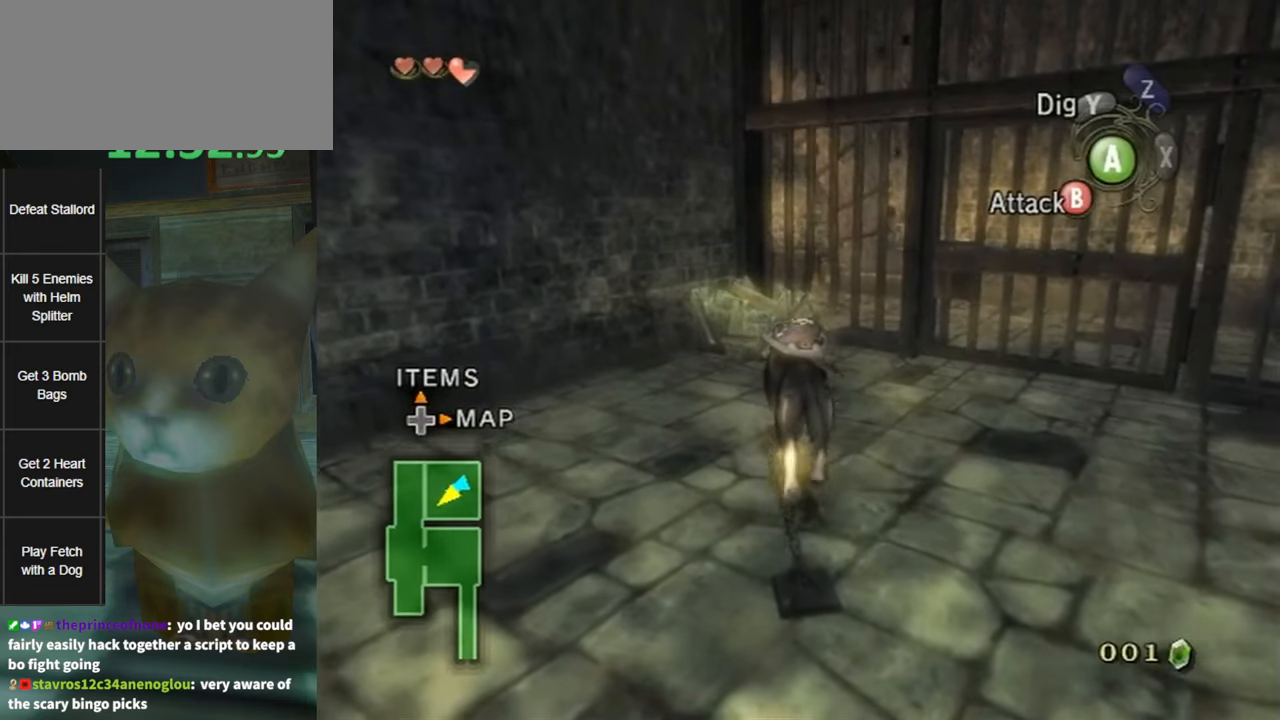
{"buttons": [], "left_stick": "up", "right_stick": "center", "events": []}
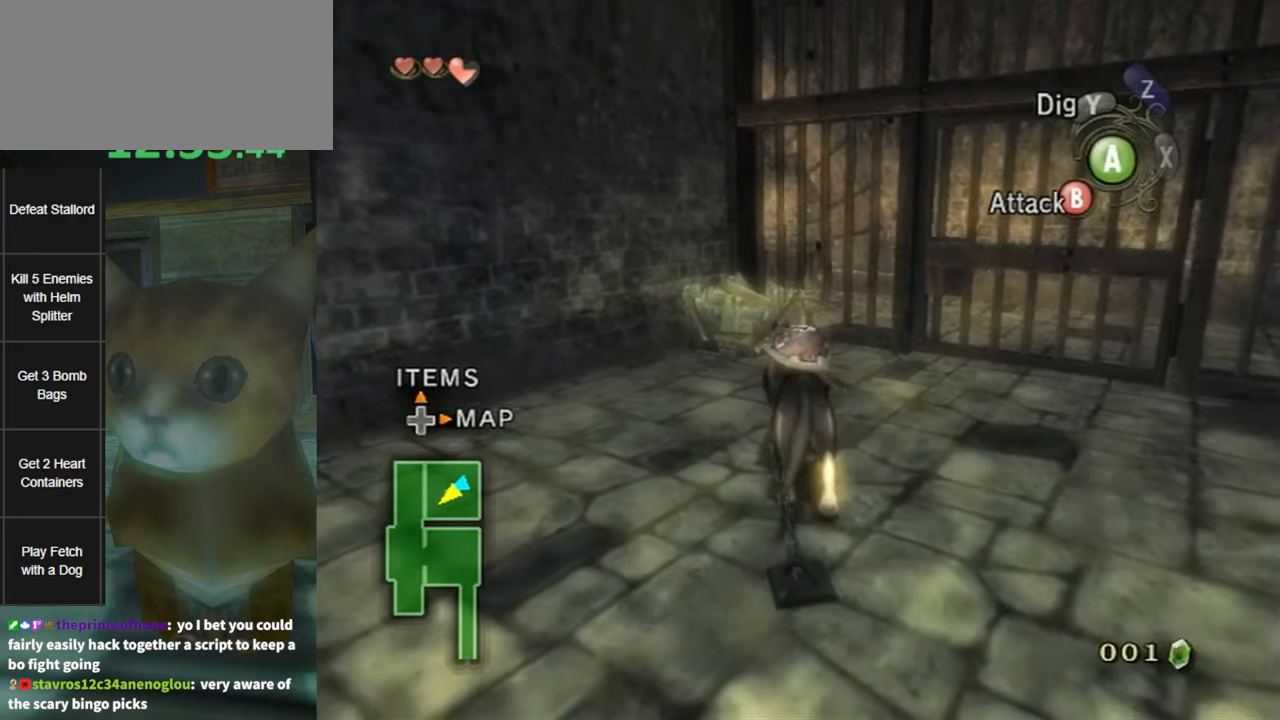
{"buttons": [], "left_stick": "up", "right_stick": "center", "events": []}
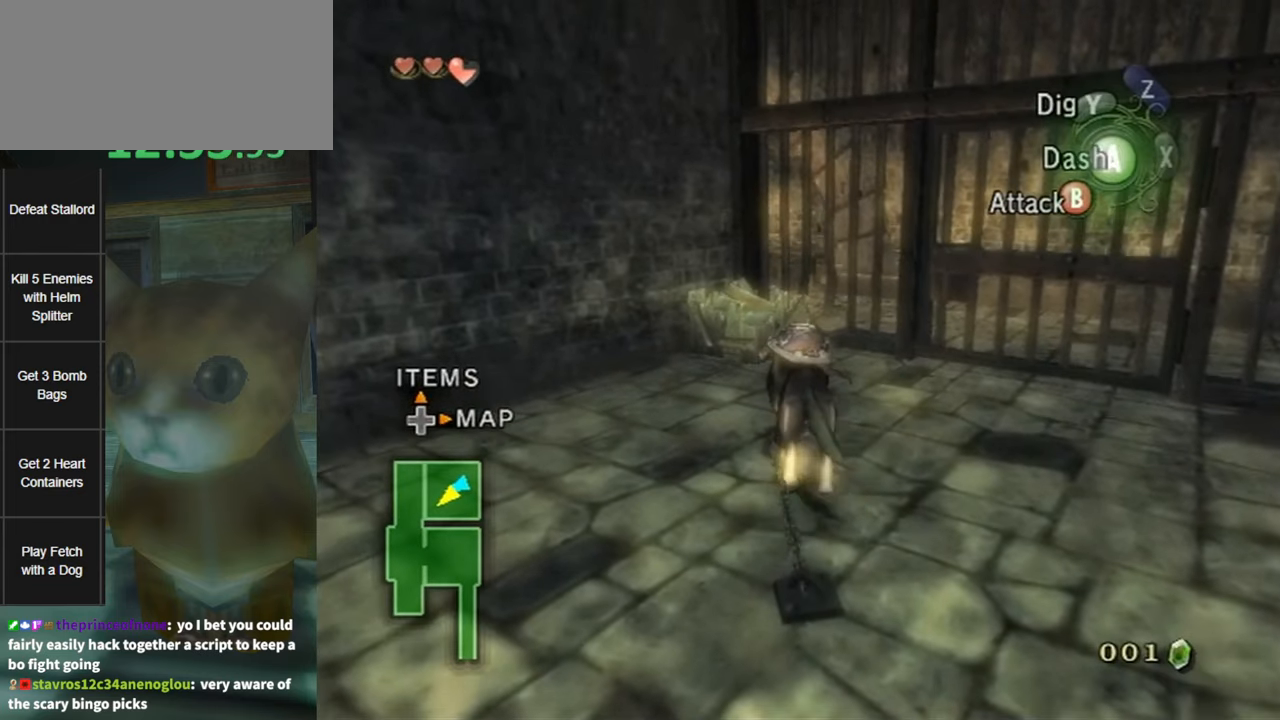
{"buttons": [], "left_stick": "up", "right_stick": "center", "events": []}
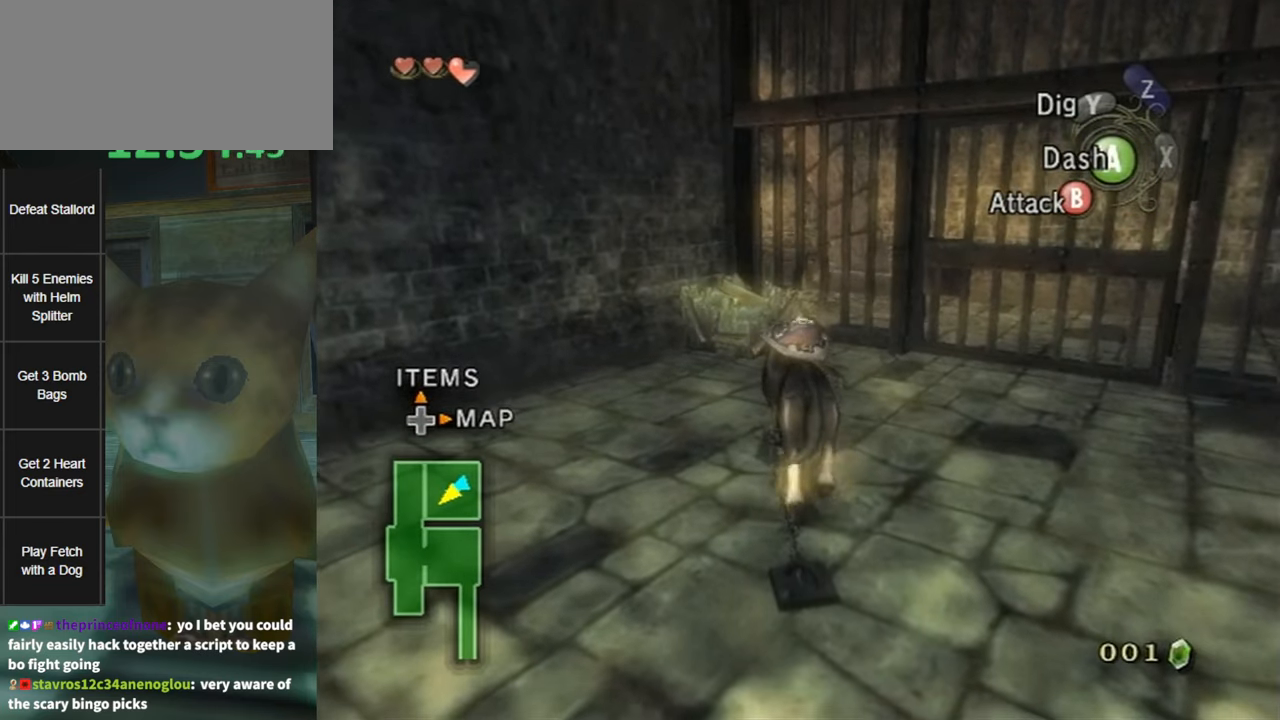
{"buttons": [], "left_stick": "up", "right_stick": "center", "events": []}
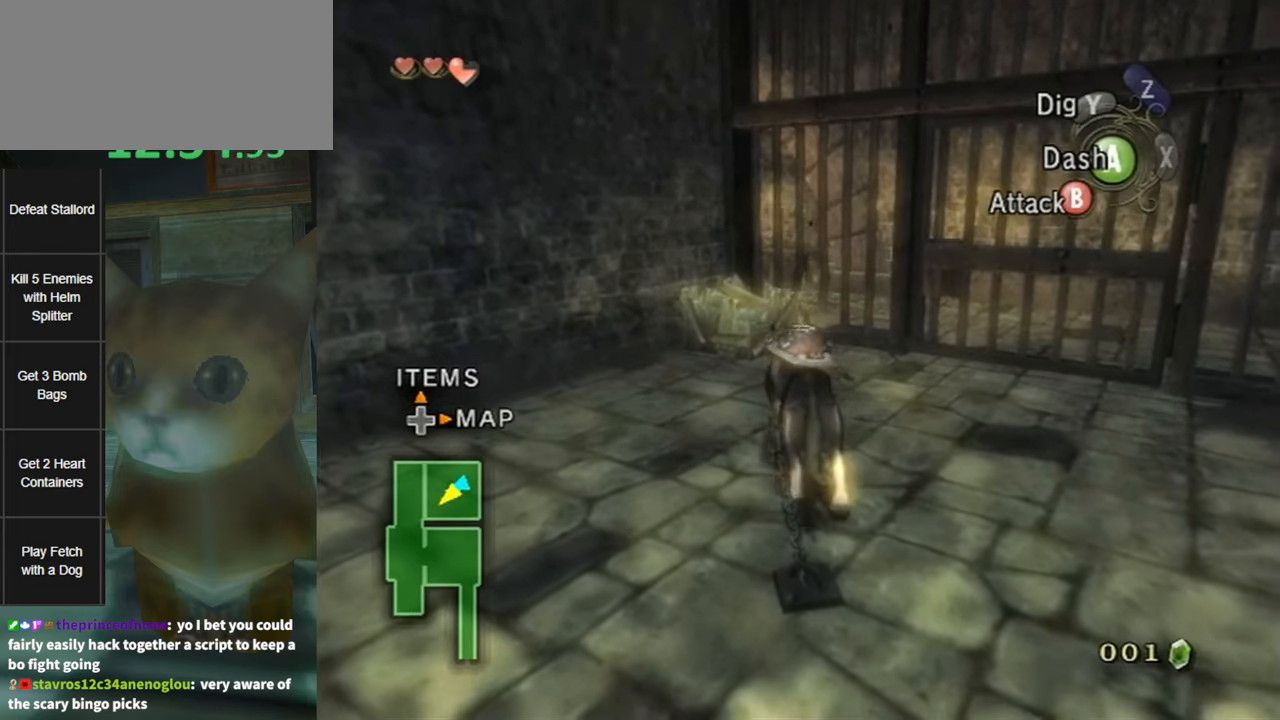
{"buttons": [], "left_stick": "up", "right_stick": "center", "events": []}
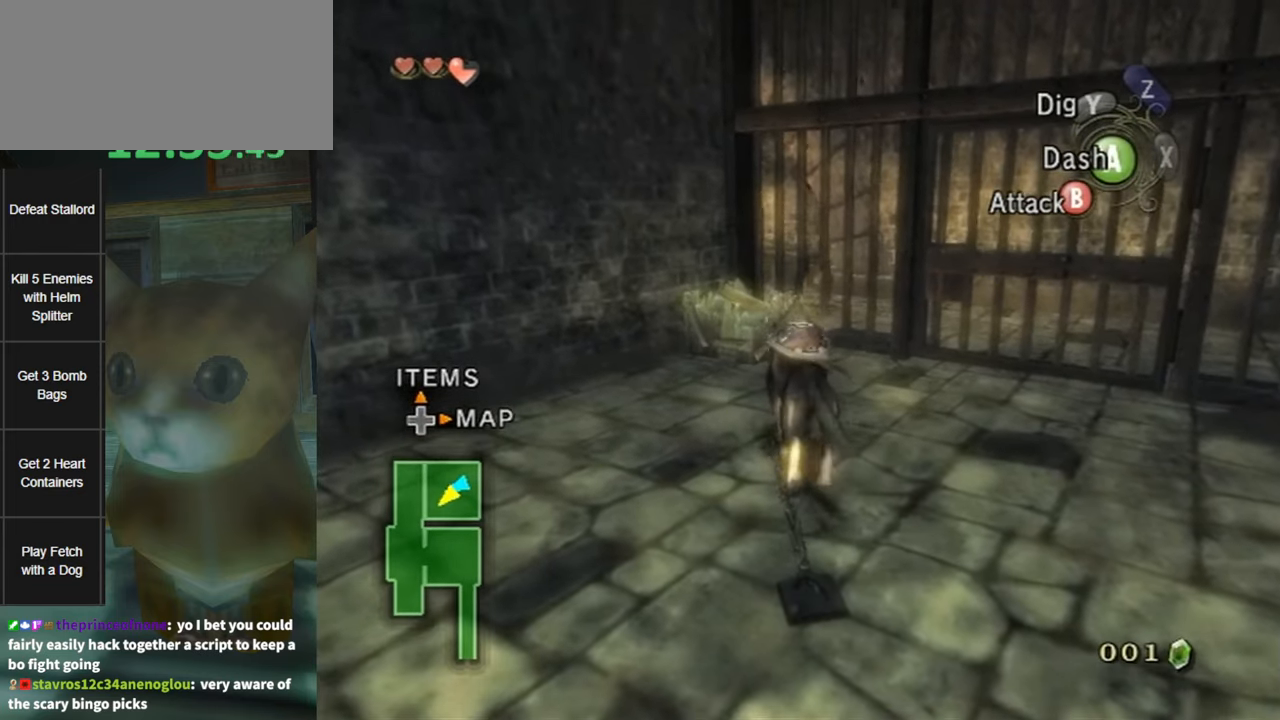
{"buttons": [], "left_stick": "up", "right_stick": "center", "events": []}